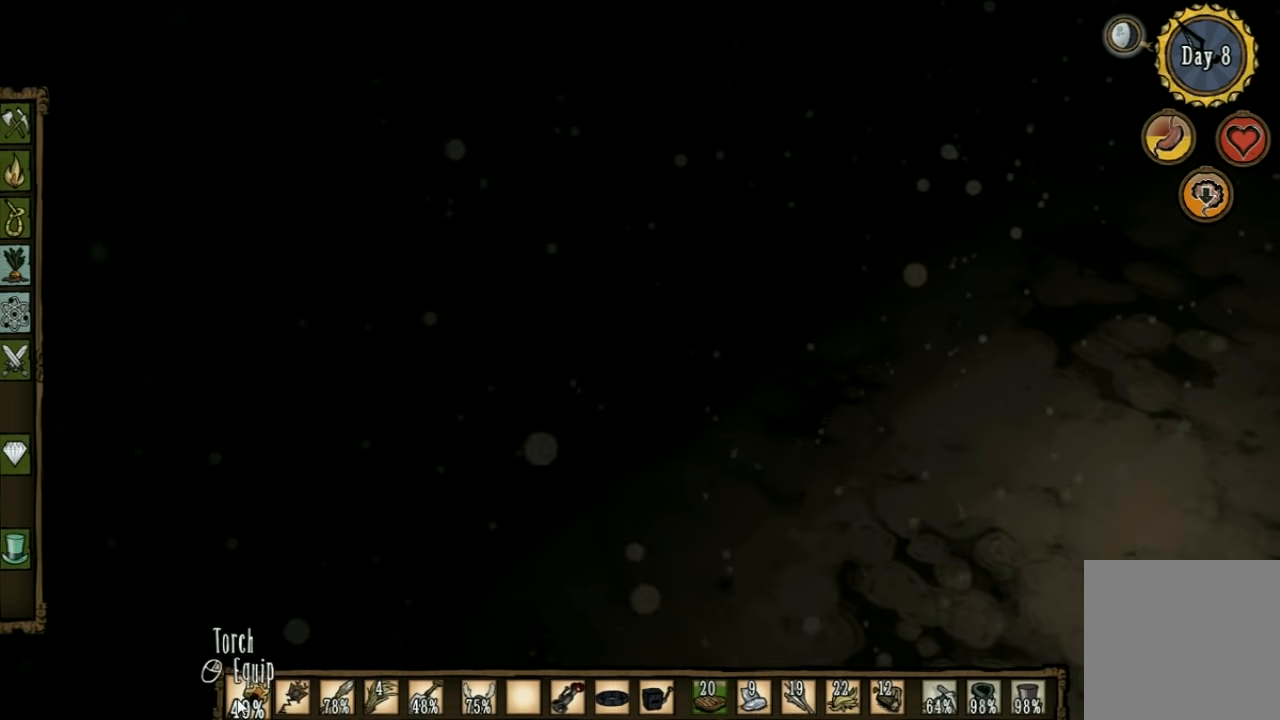
Gameplay with keyboard; each line is a JSON object with the keys held at the frame after it. "events" lists presses ("down") and releases ("up") of "1", "2", "3", "4", "5", "a", "c", "ctrl", "d", "e", "f", "q", "r", "s", "shift", "space", "tab", "v", "w", "x" and "z" between this image and that frame as [ms after this image, input, new state], when the widget could be followed in between. No other keys are recorded. Mouse input is not recorded. Not read: other_keys.
{"keys": ["f"], "events": []}
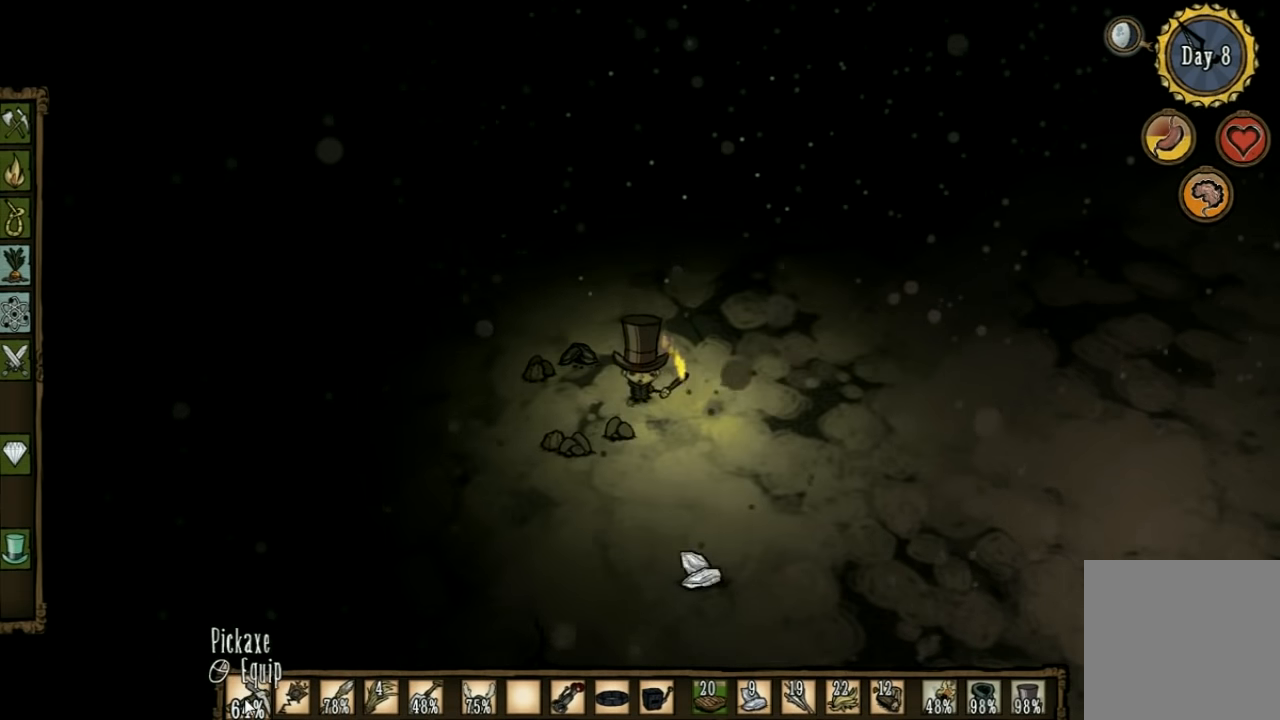
{"keys": [], "events": [[233, "f", "up"]]}
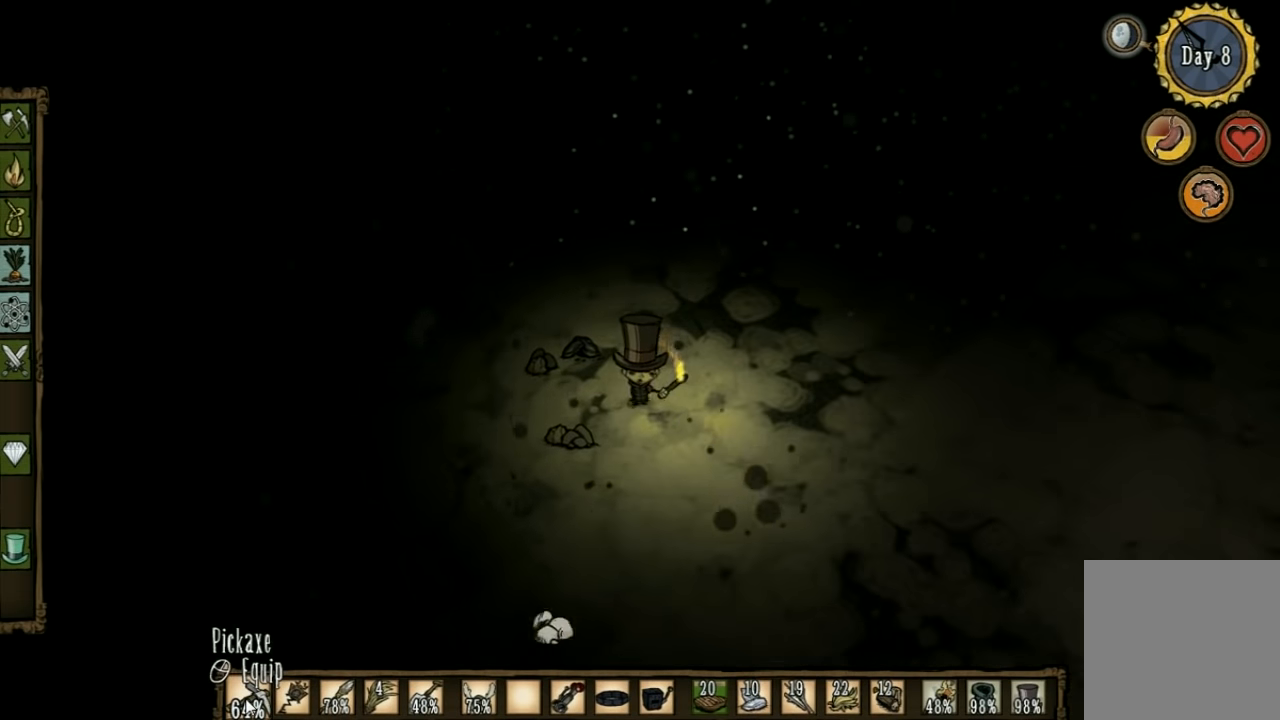
{"keys": ["a"], "events": [[266, "s", "down"], [400, "a", "down"], [466, "s", "up"]]}
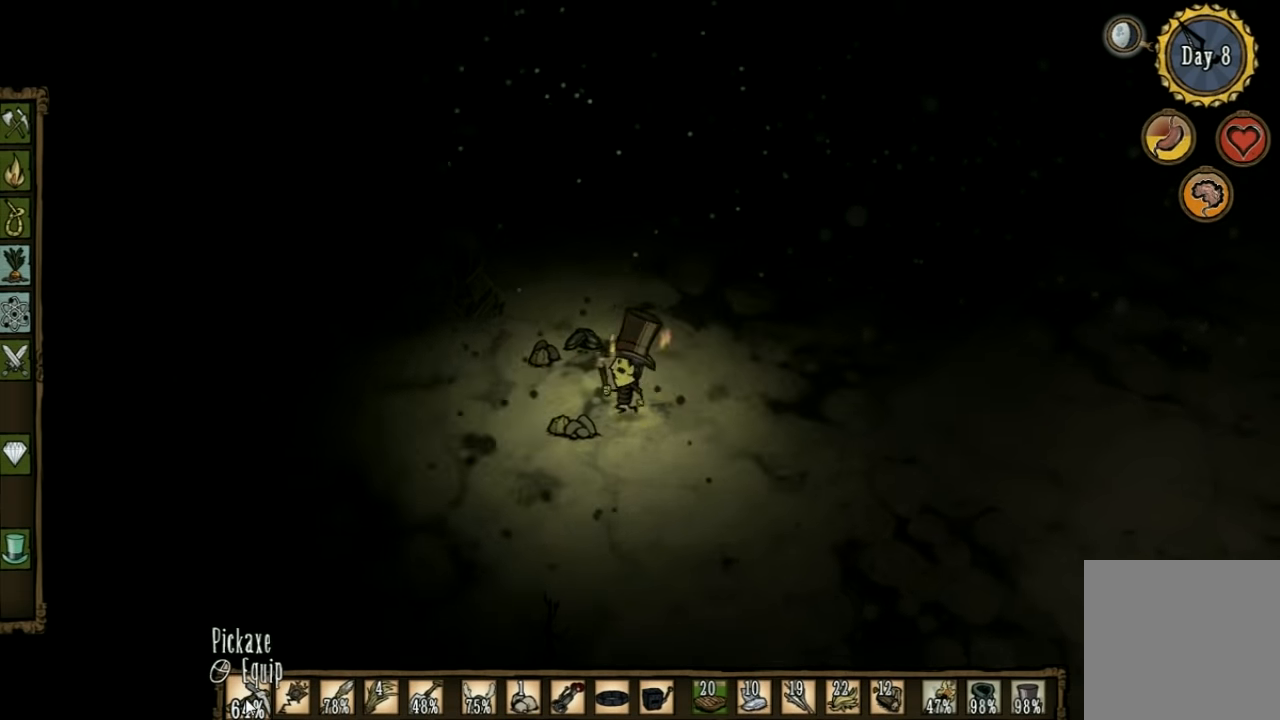
{"keys": ["w"], "events": [[33, "a", "up"], [133, "f", "down"], [300, "f", "up"], [500, "w", "down"]]}
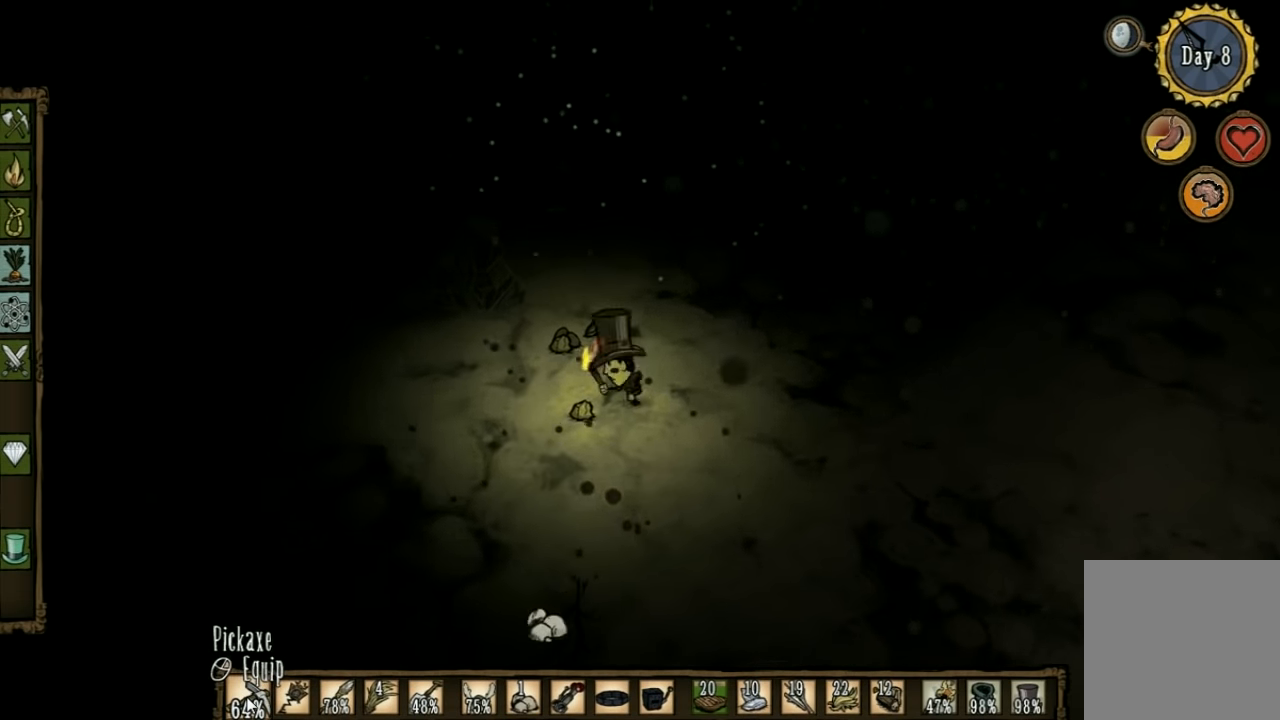
{"keys": ["a", "w"], "events": [[400, "a", "down"]]}
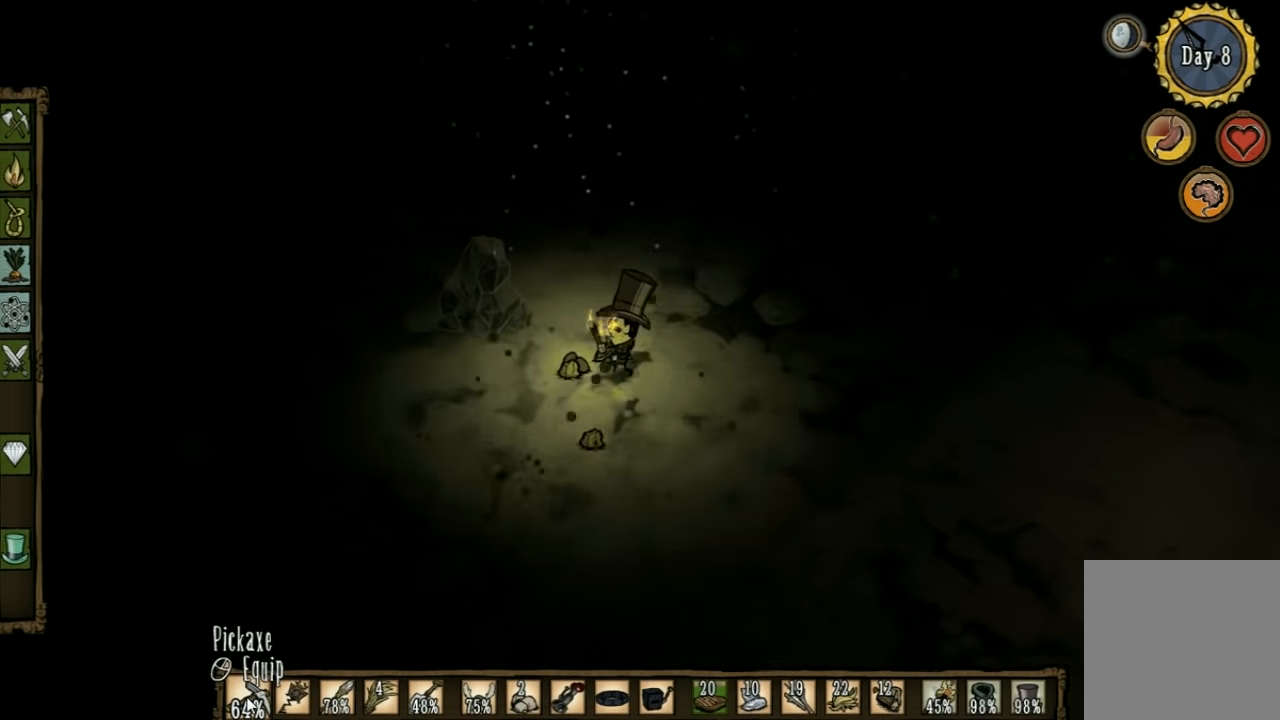
{"keys": [], "events": [[66, "w", "up"], [300, "a", "up"], [333, "f", "down"], [500, "f", "up"]]}
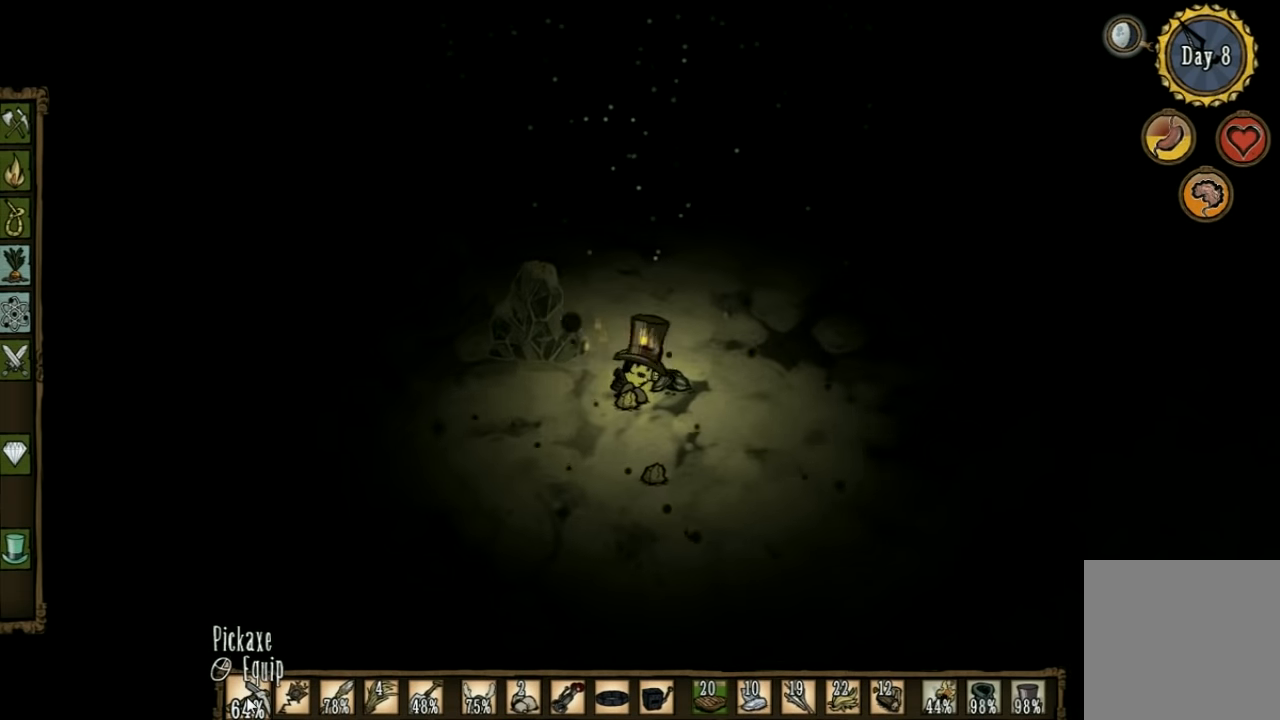
{"keys": ["d"], "events": [[166, "d", "down"]]}
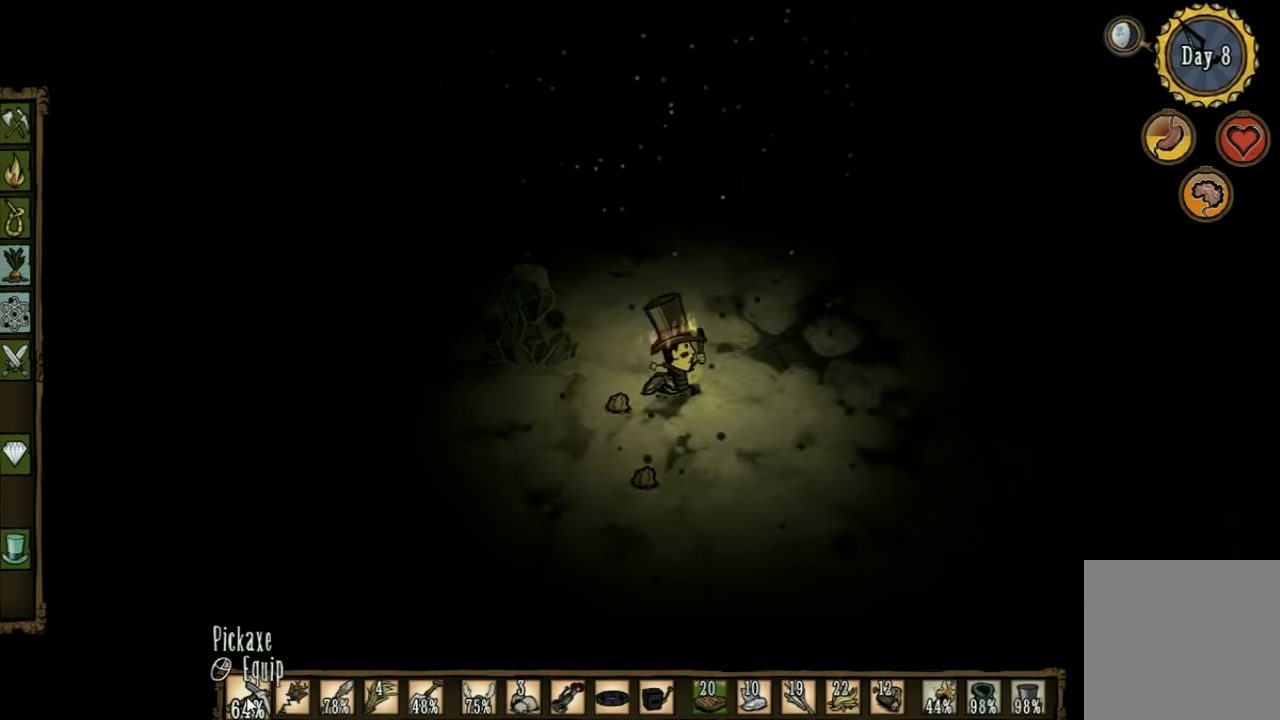
{"keys": ["d", "w"], "events": [[333, "q", "down"], [433, "q", "up"], [433, "w", "down"]]}
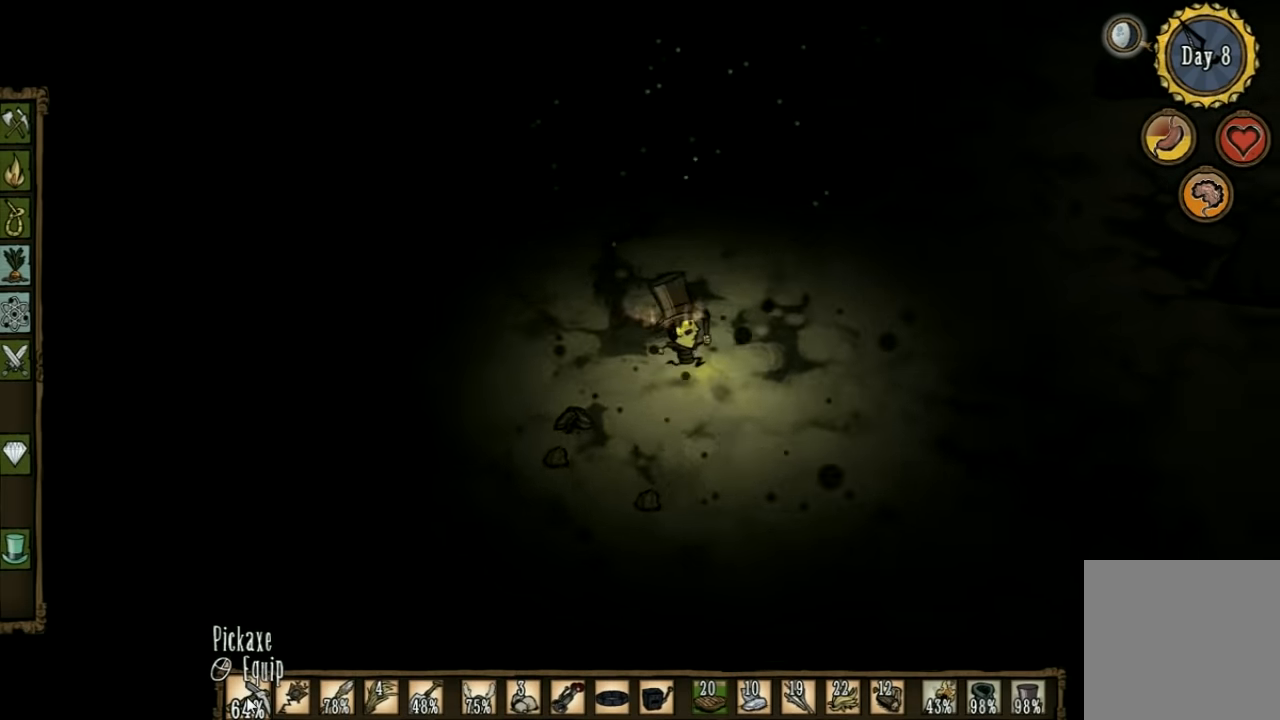
{"keys": ["d", "w"], "events": []}
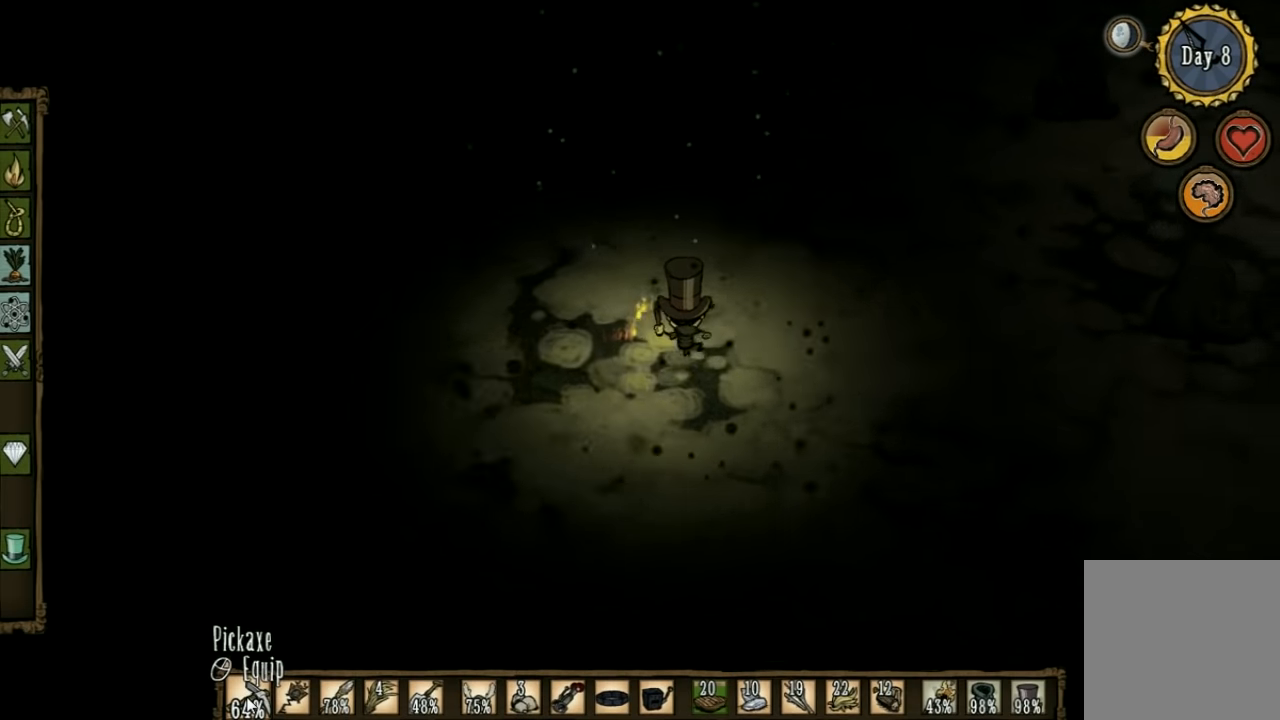
{"keys": ["w"], "events": [[166, "d", "up"]]}
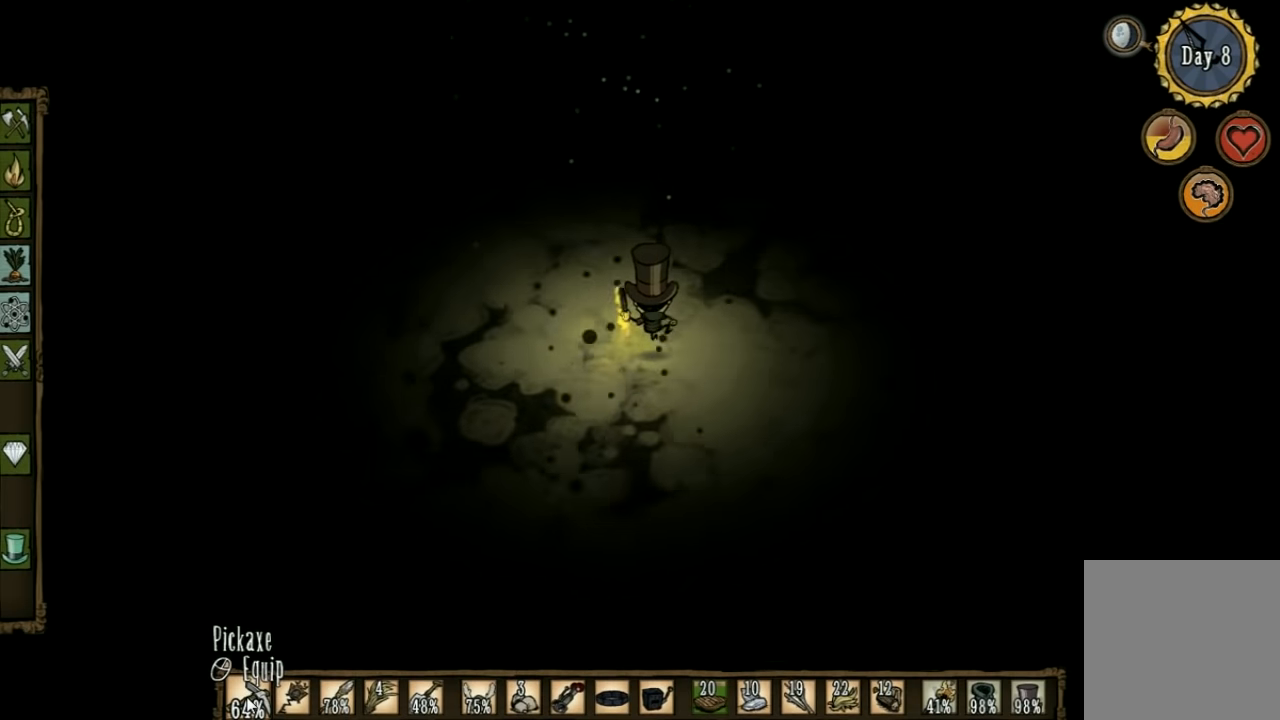
{"keys": ["d", "w"], "events": [[100, "d", "down"]]}
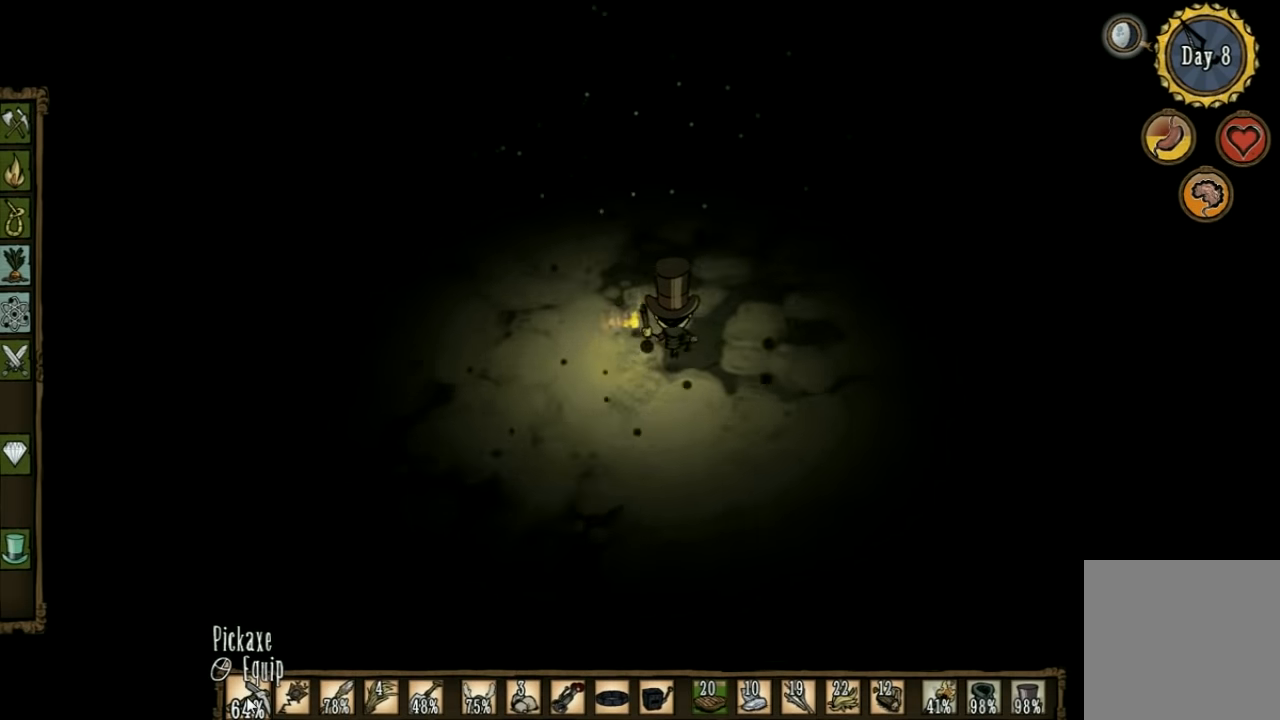
{"keys": ["d", "w"], "events": []}
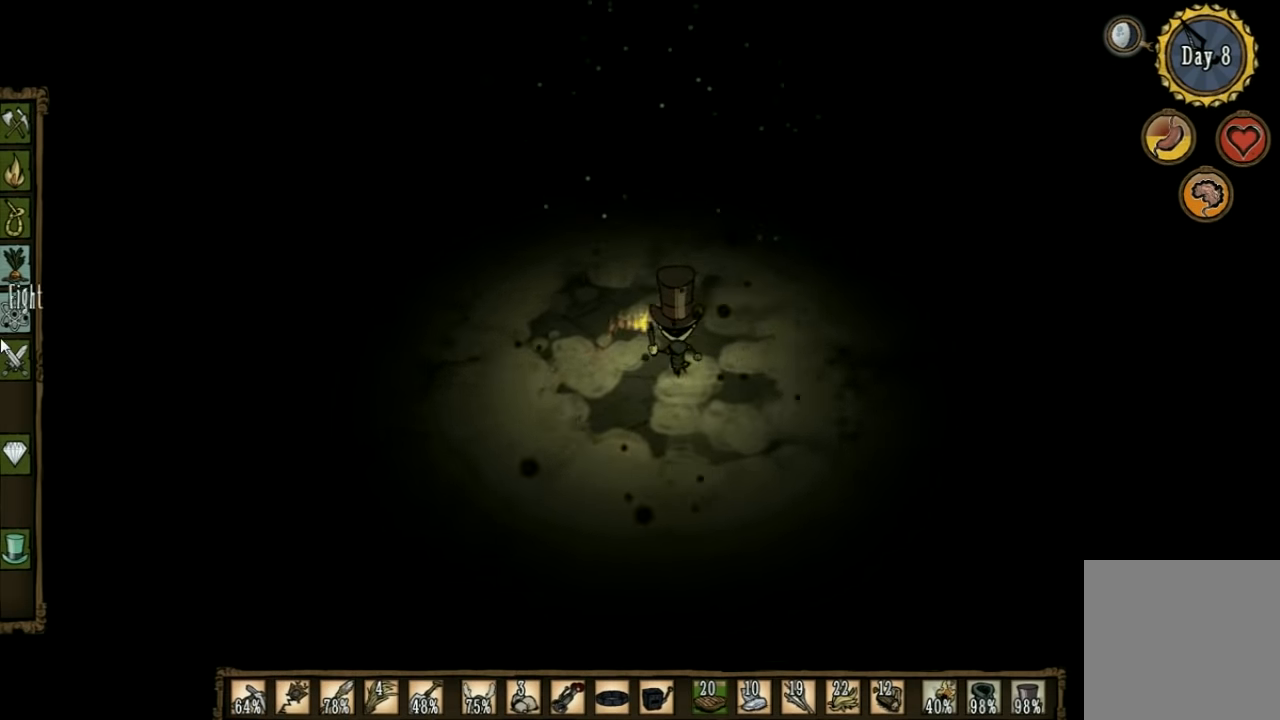
{"keys": ["d", "w"], "events": []}
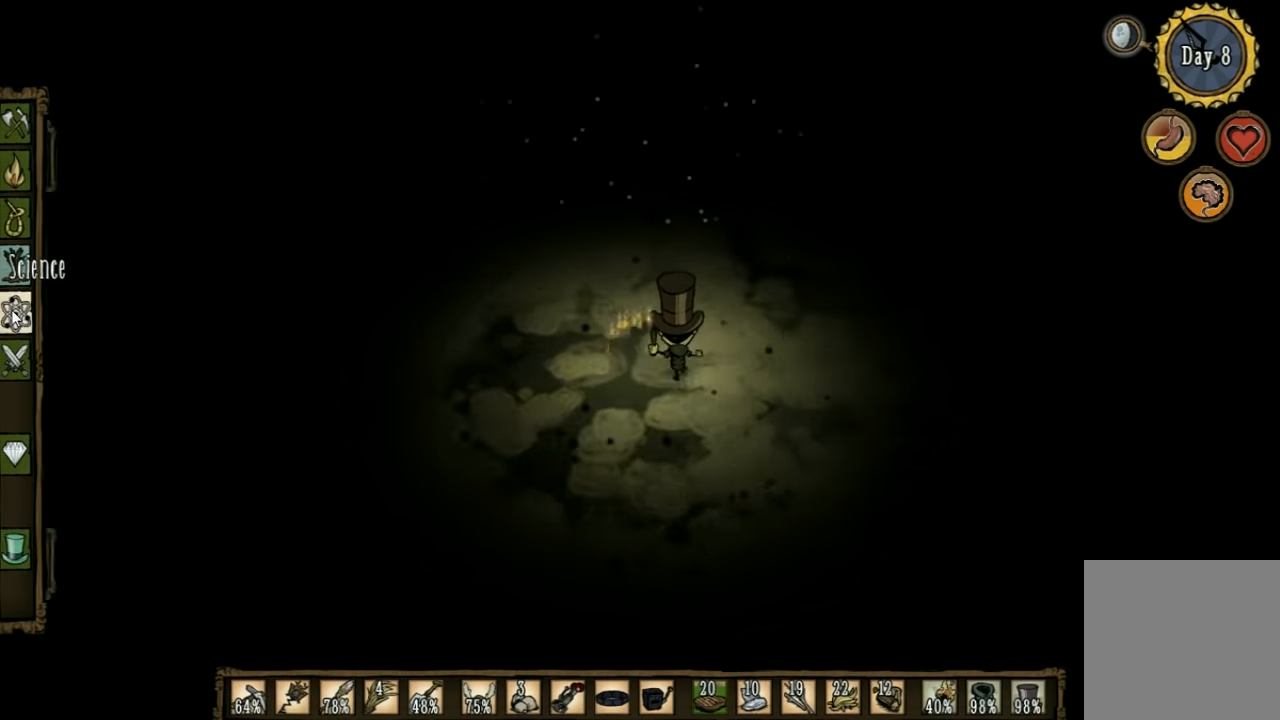
{"keys": ["d", "w"], "events": []}
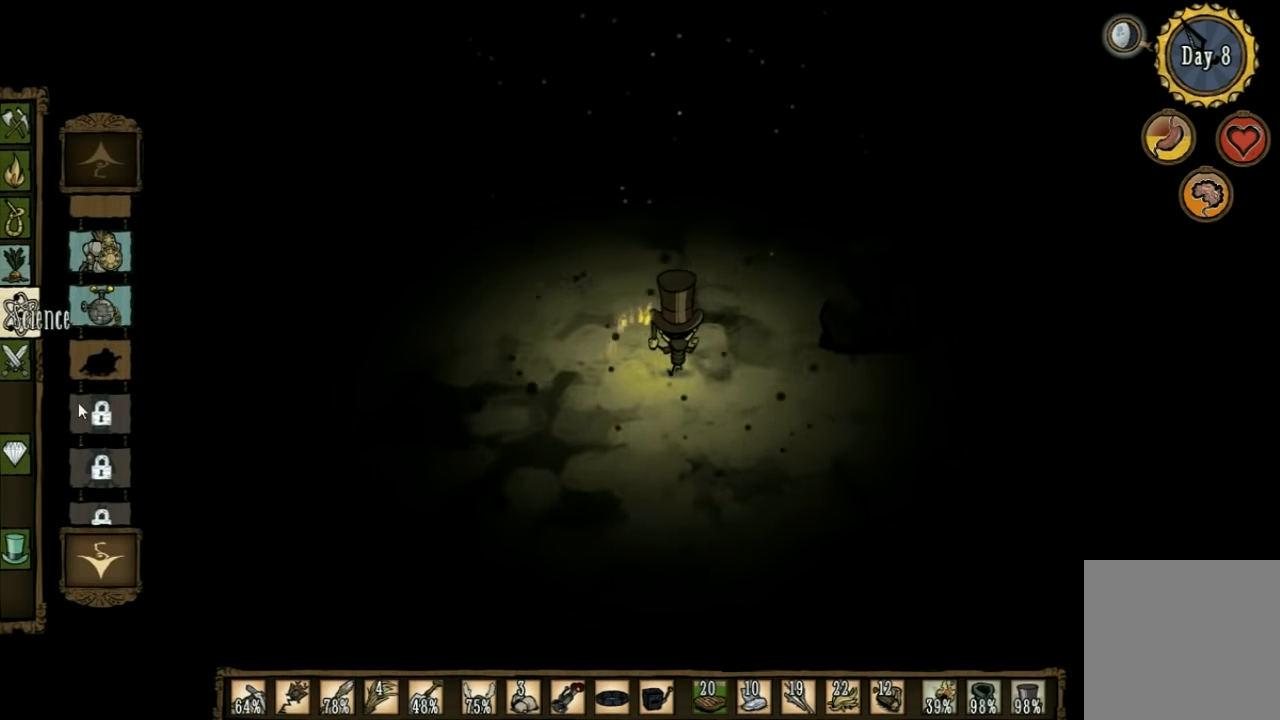
{"keys": ["d"], "events": [[466, "w", "up"]]}
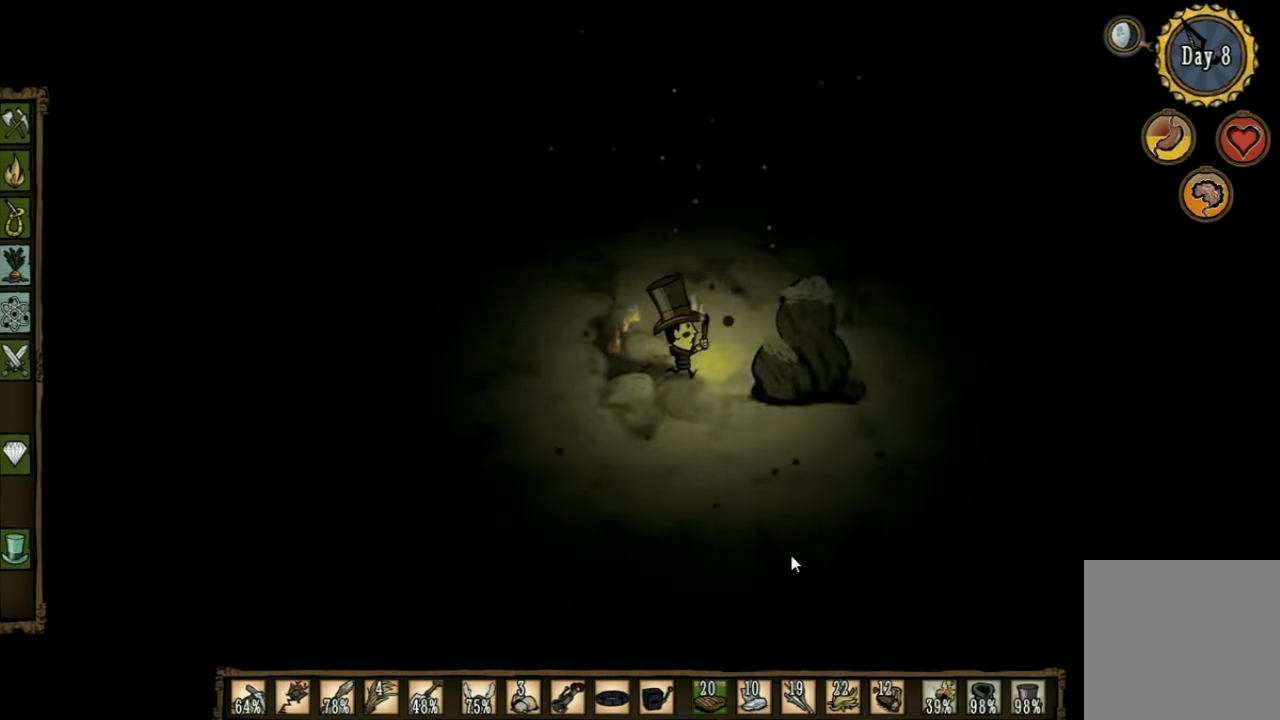
{"keys": ["d"], "events": []}
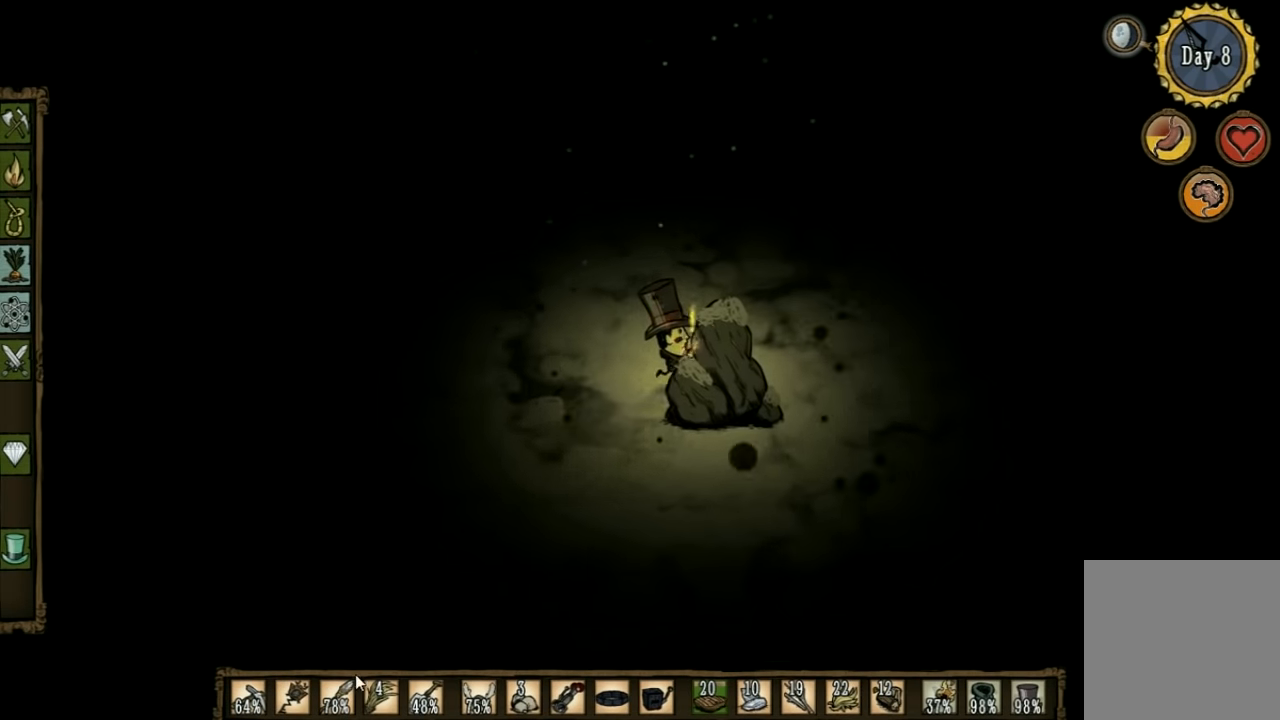
{"keys": [], "events": [[100, "d", "up"]]}
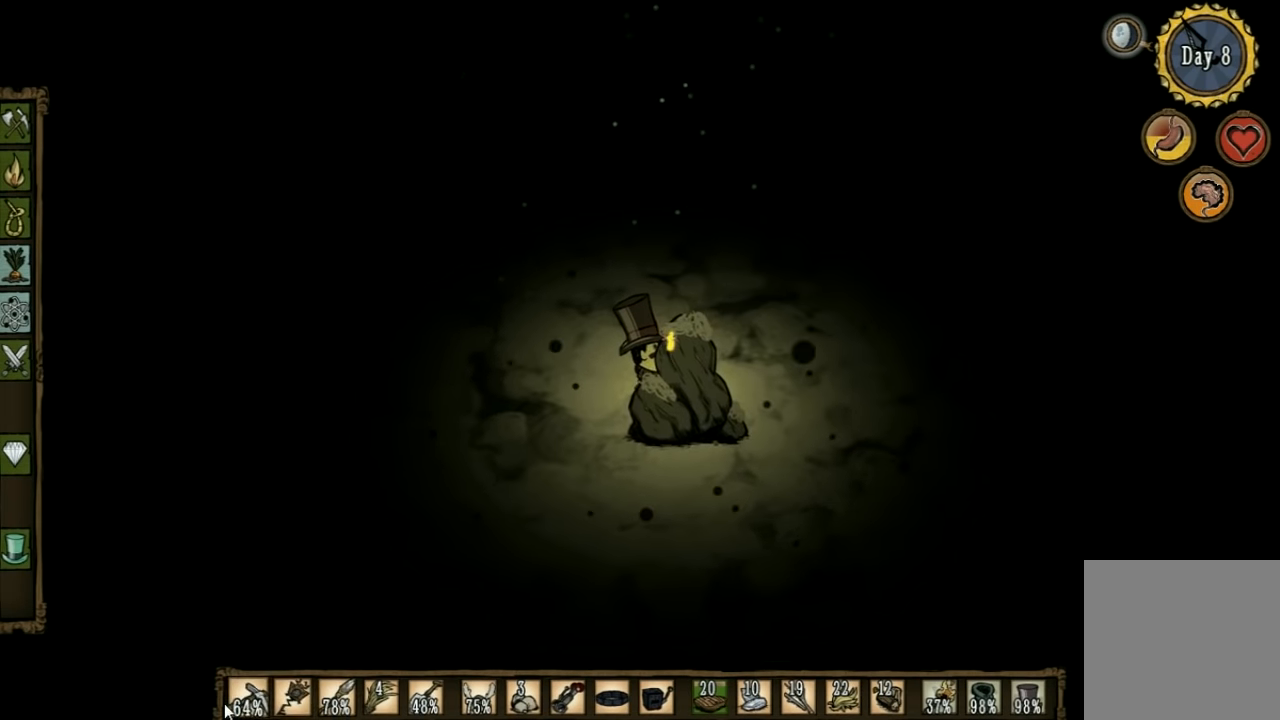
{"keys": ["f"], "events": [[433, "f", "down"]]}
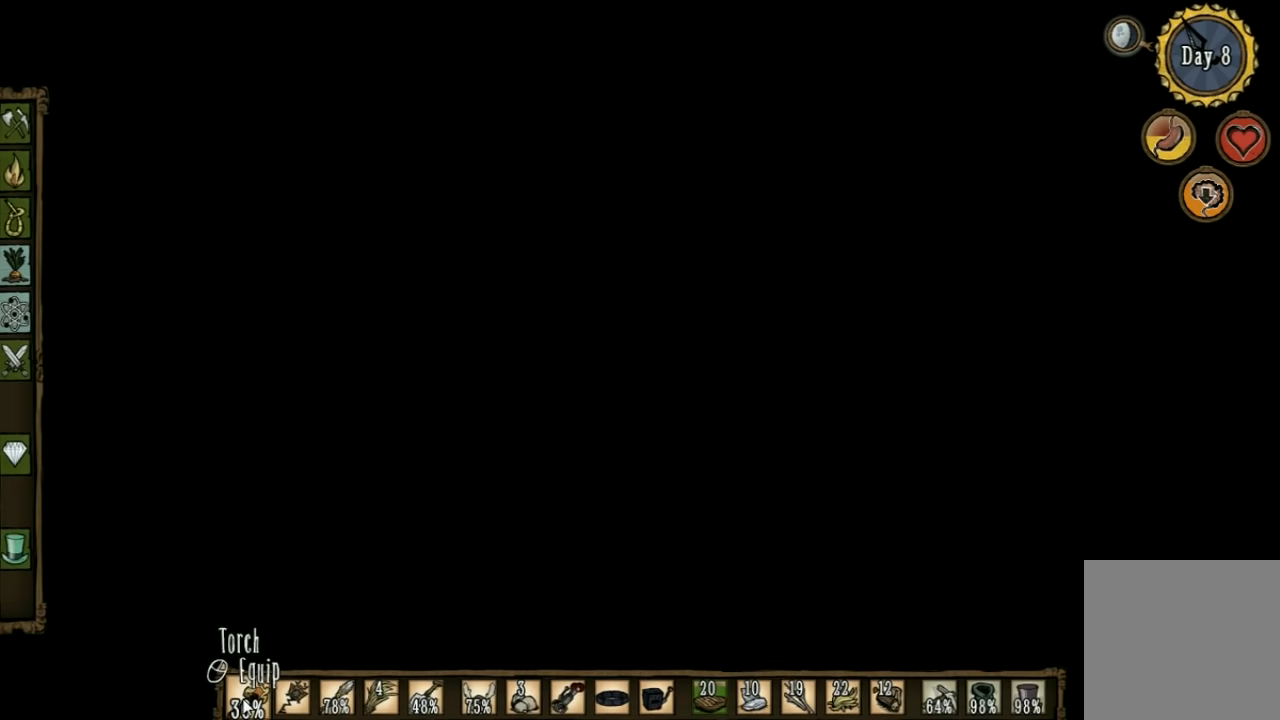
{"keys": ["f"], "events": []}
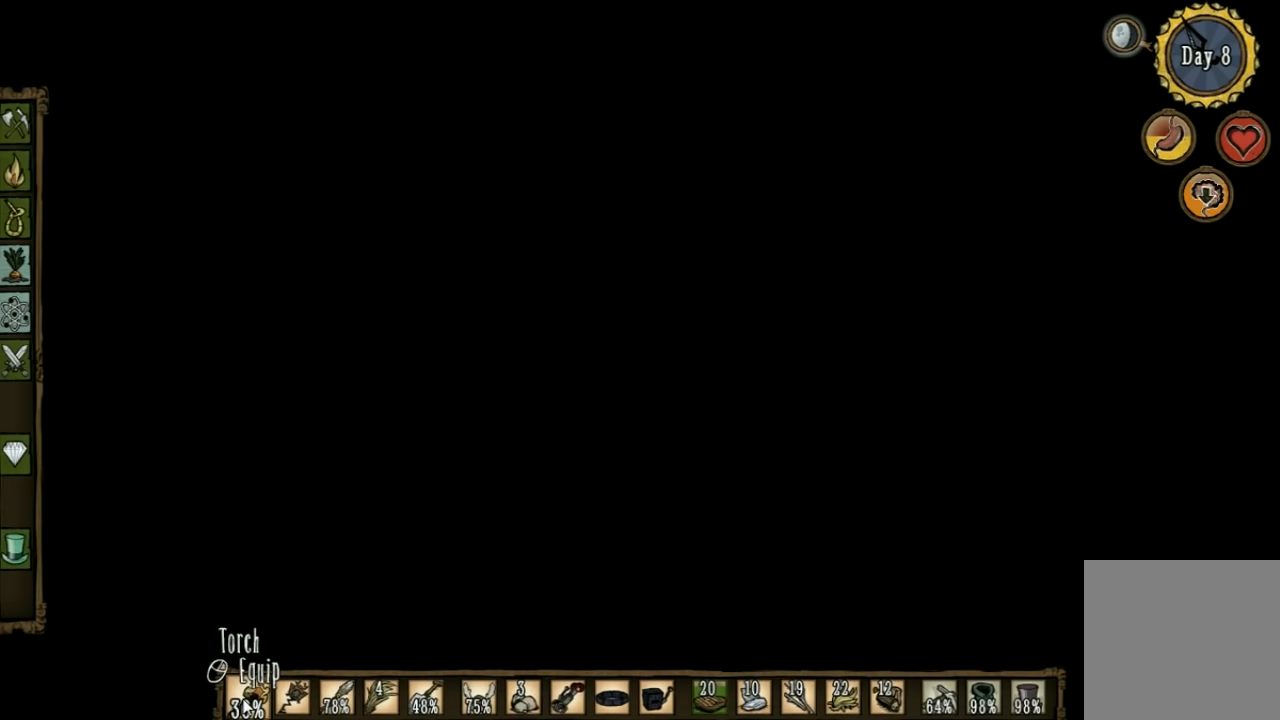
{"keys": ["f"], "events": []}
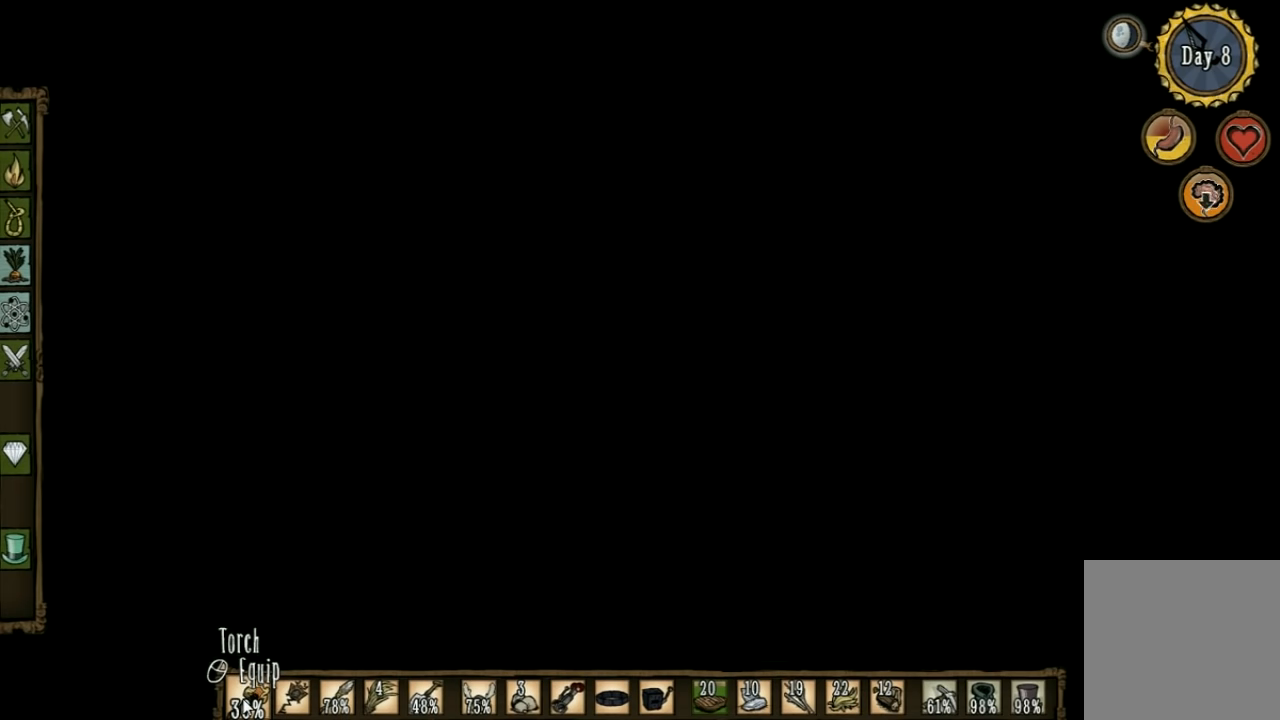
{"keys": ["f"], "events": []}
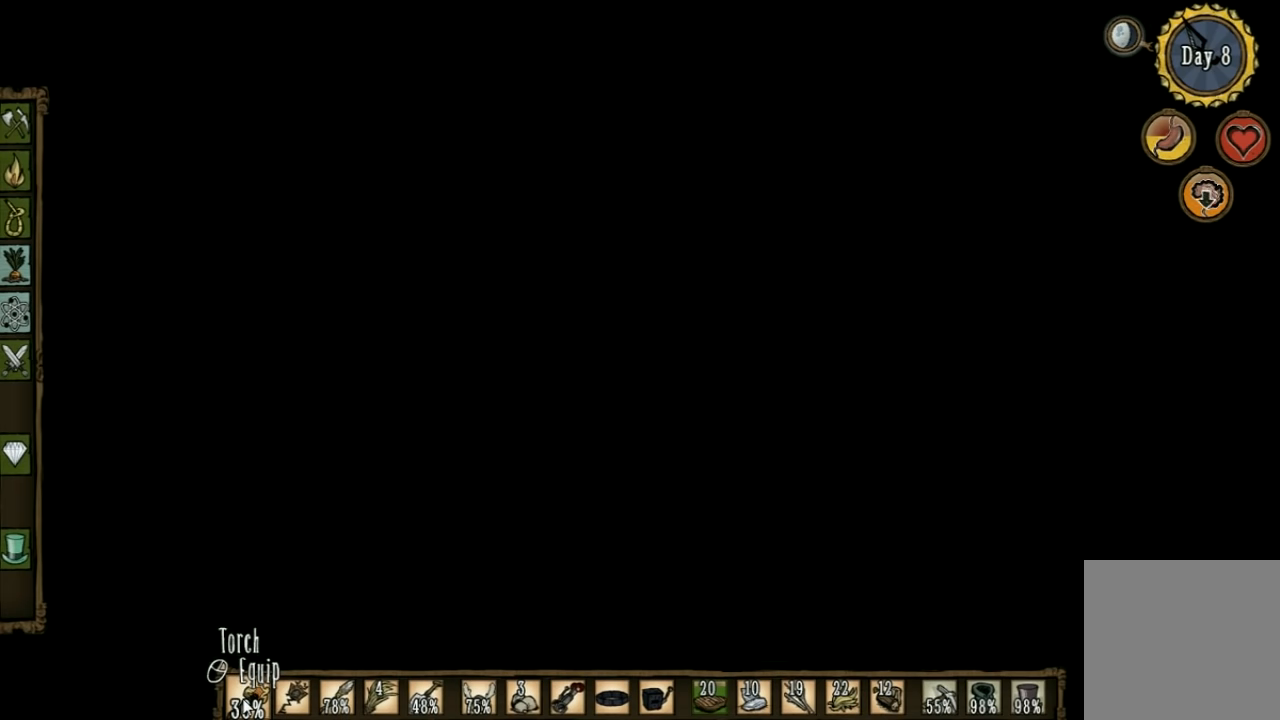
{"keys": ["f"], "events": []}
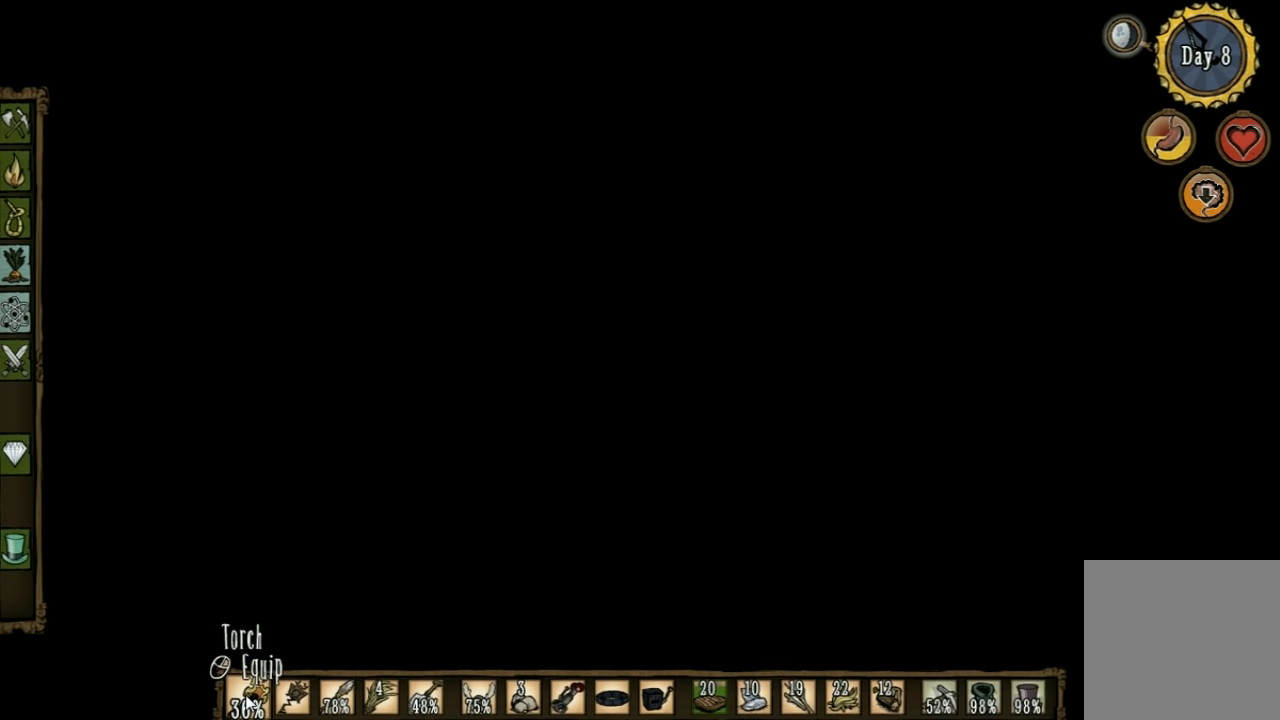
{"keys": ["f"], "events": []}
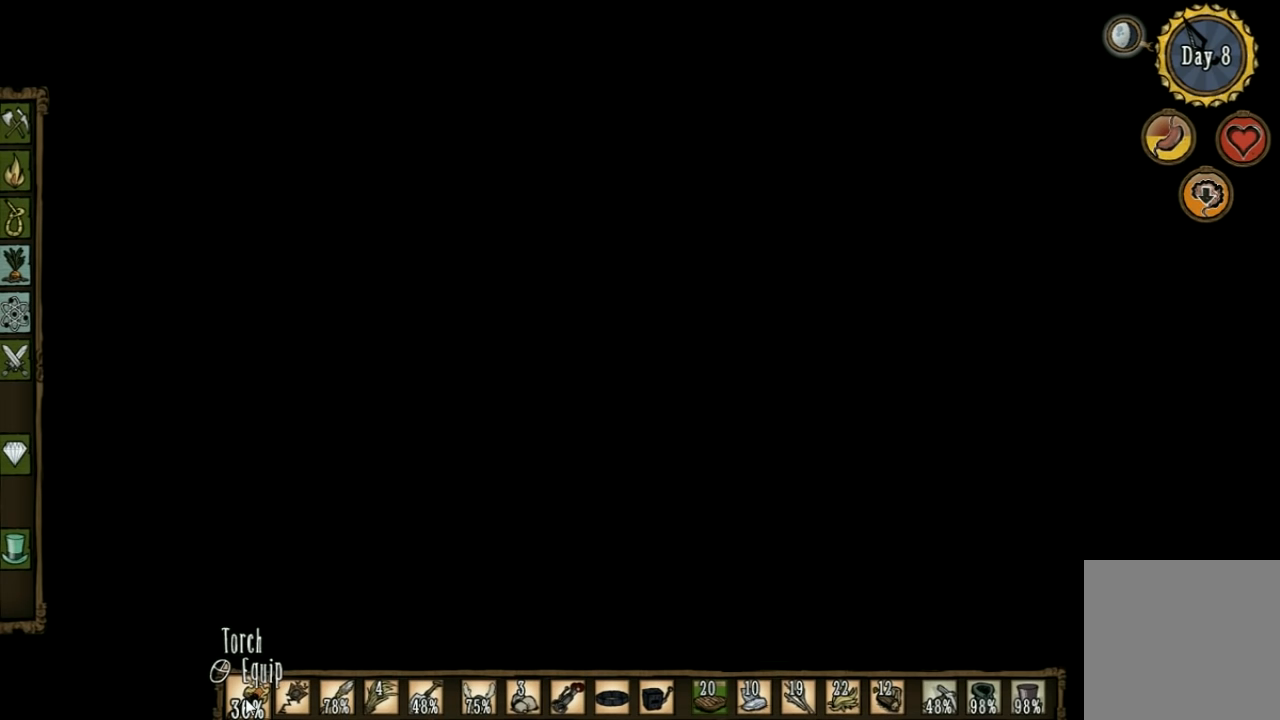
{"keys": ["f"], "events": []}
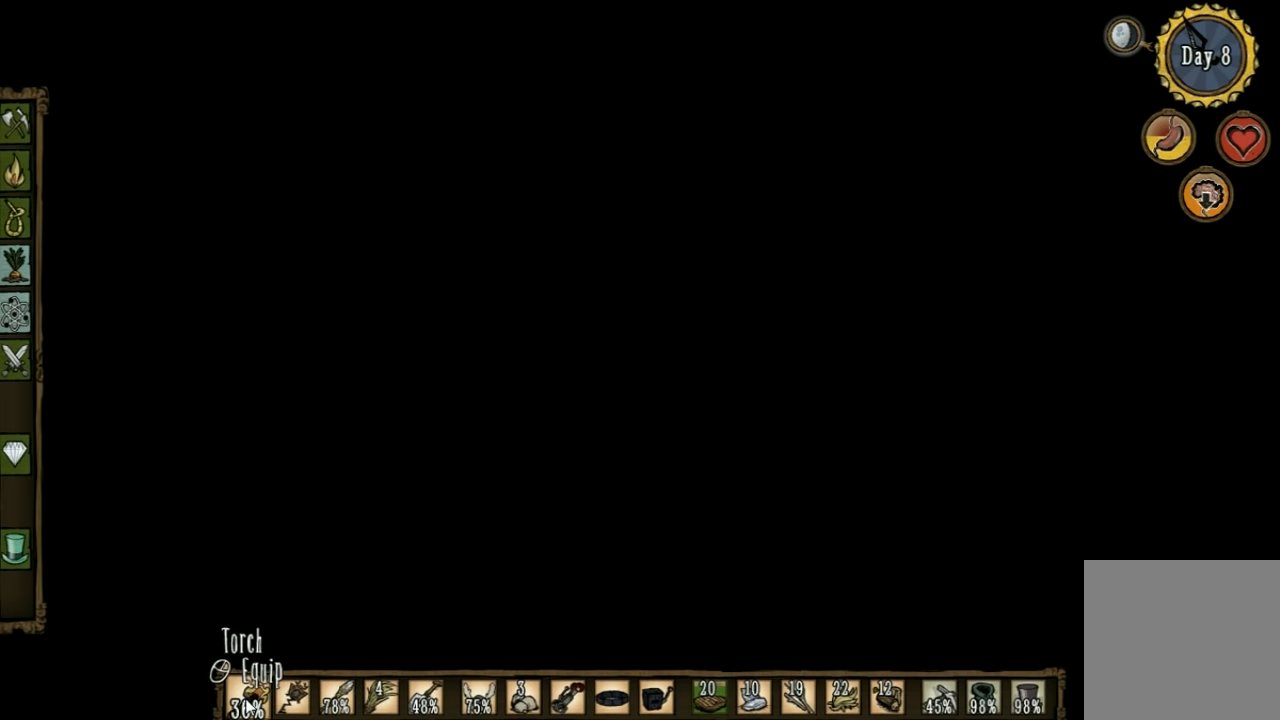
{"keys": ["f"], "events": []}
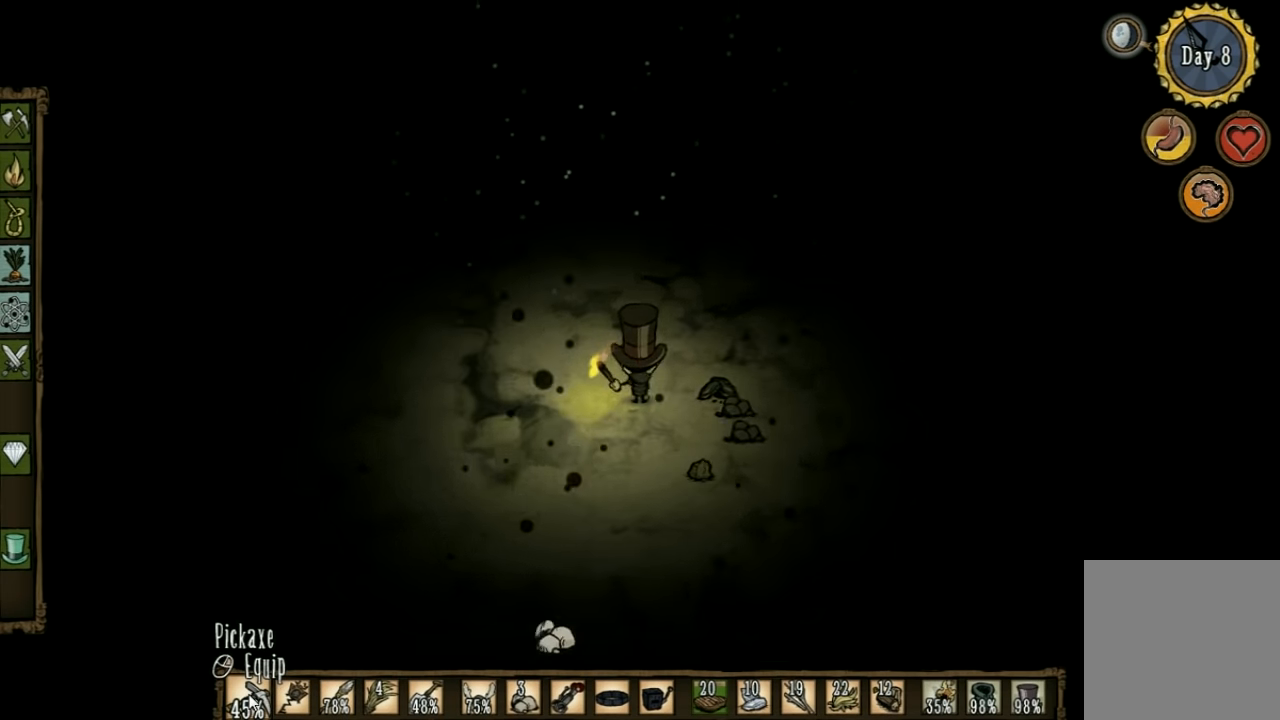
{"keys": ["f"], "events": []}
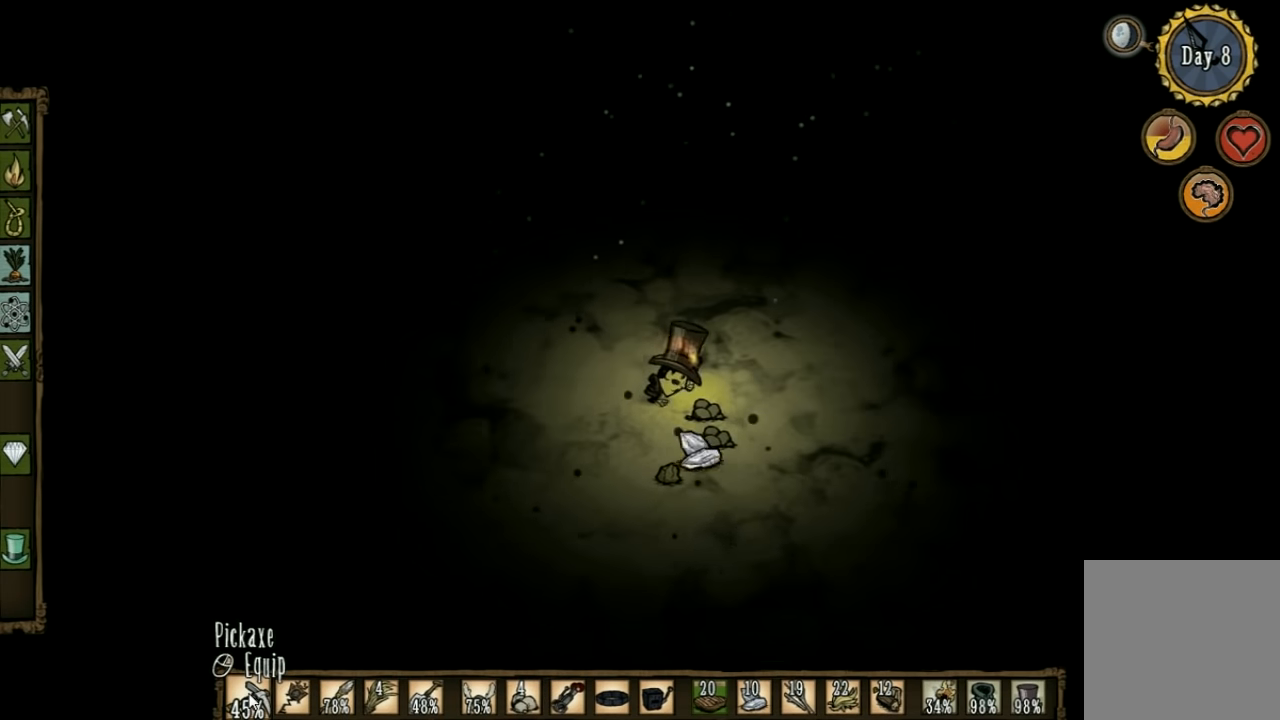
{"keys": ["f"], "events": []}
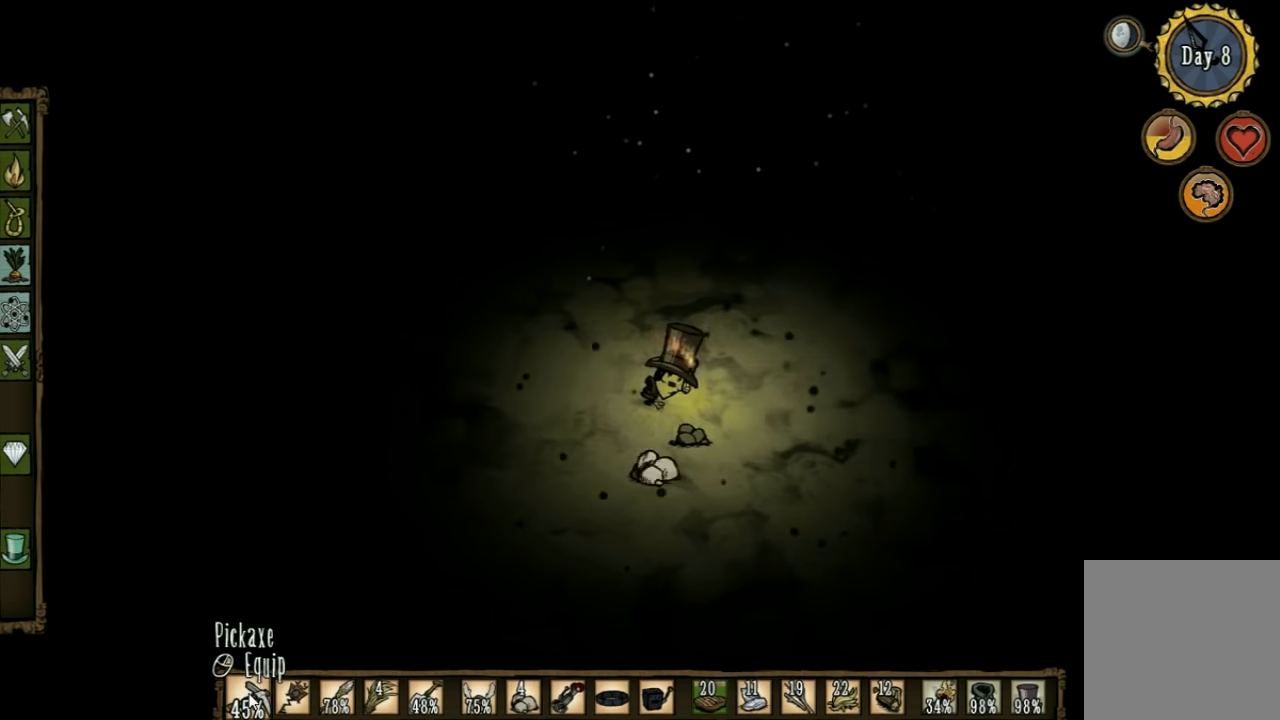
{"keys": ["f"], "events": []}
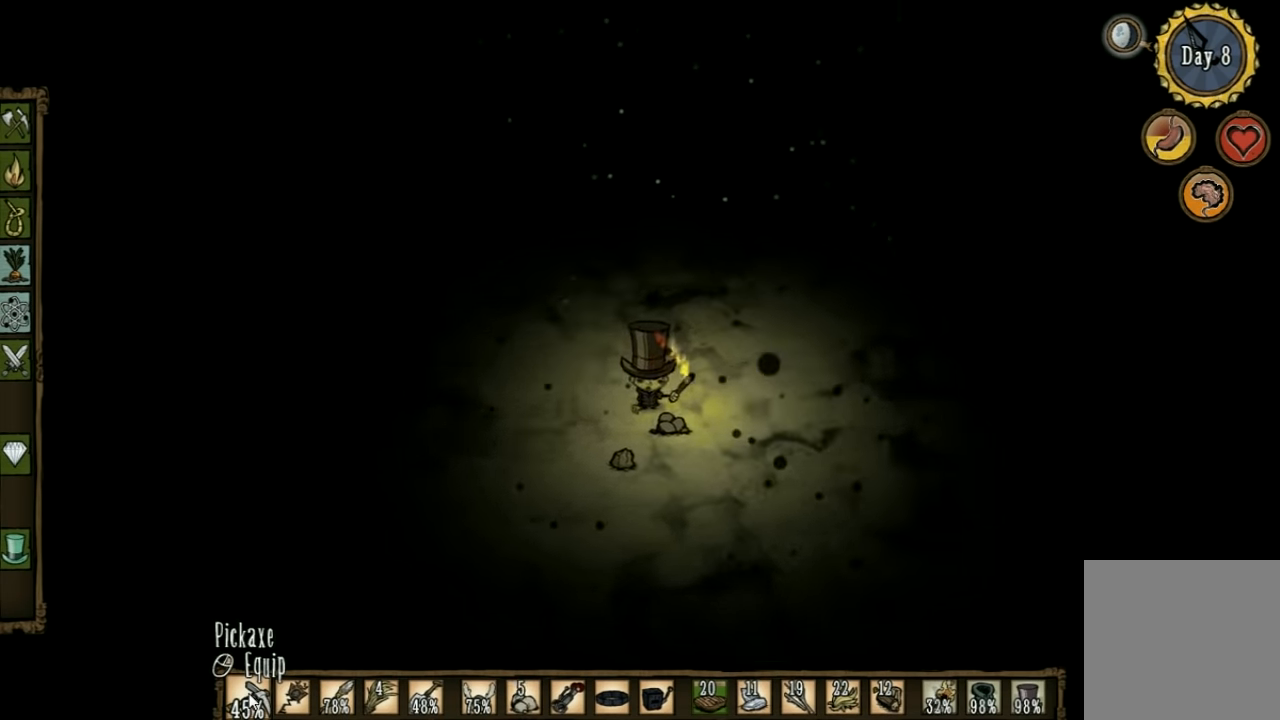
{"keys": ["d", "w"], "events": [[201, "f", "up"], [268, "w", "down"], [468, "d", "down"]]}
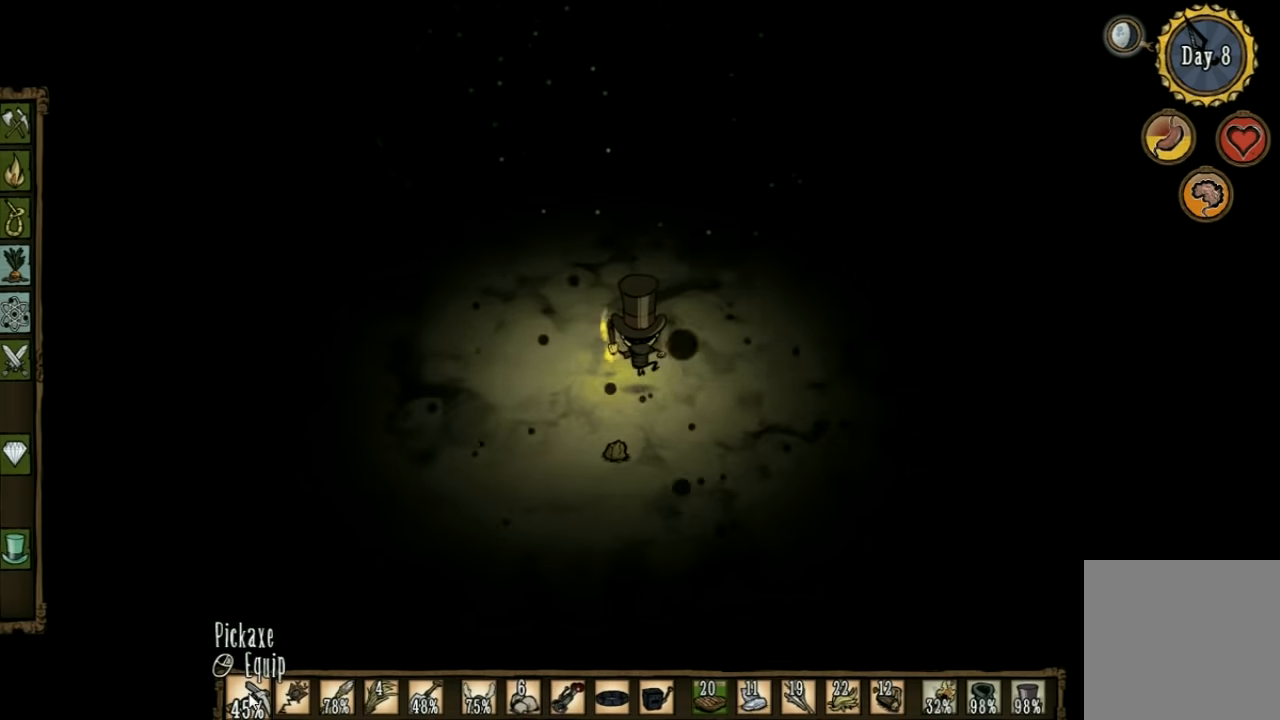
{"keys": ["d", "w"], "events": []}
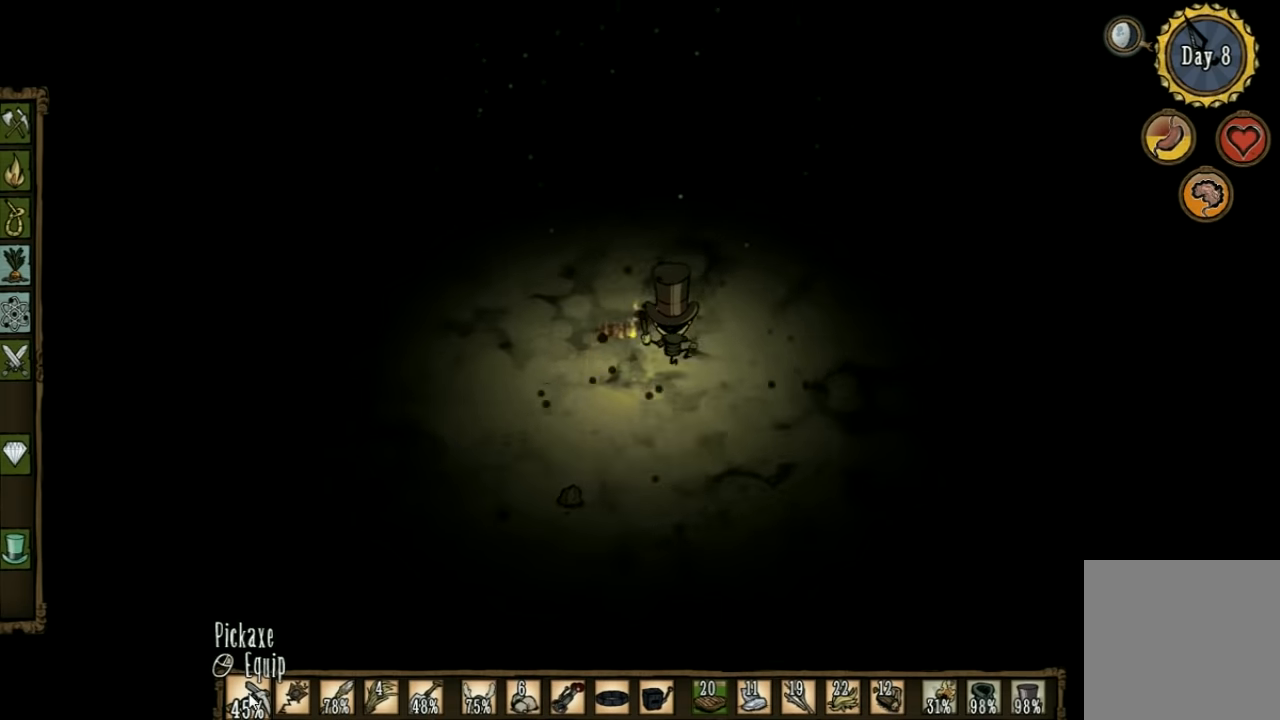
{"keys": ["d", "w"], "events": []}